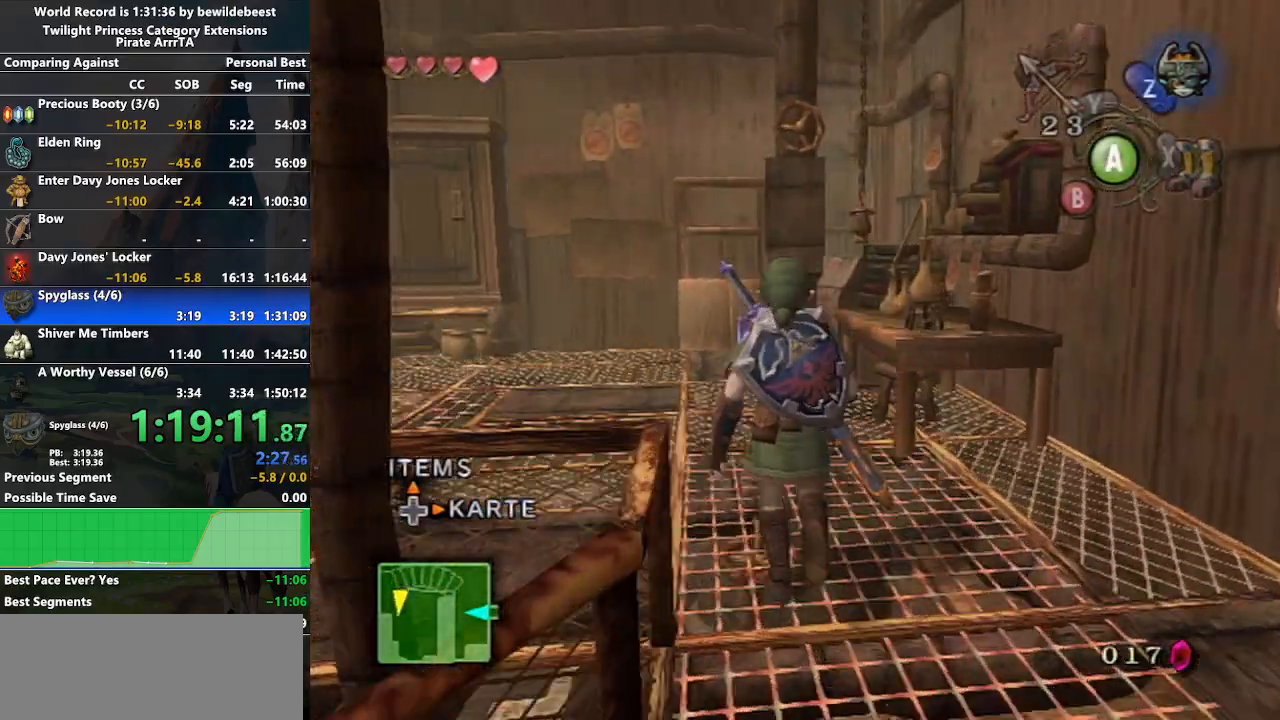
Gameplay with a controller (Nintendo layout); each line is a JSON object with the inputs held at the frame after it. "events" lists button and stick changes between this image and that frame as [ms after this image, input, new state], when the widget could be followed in between. Not read: L3 R3.
{"buttons": [], "left_stick": "up-left", "right_stick": "down-right", "events": [[50, "left_stick", "up-left"]]}
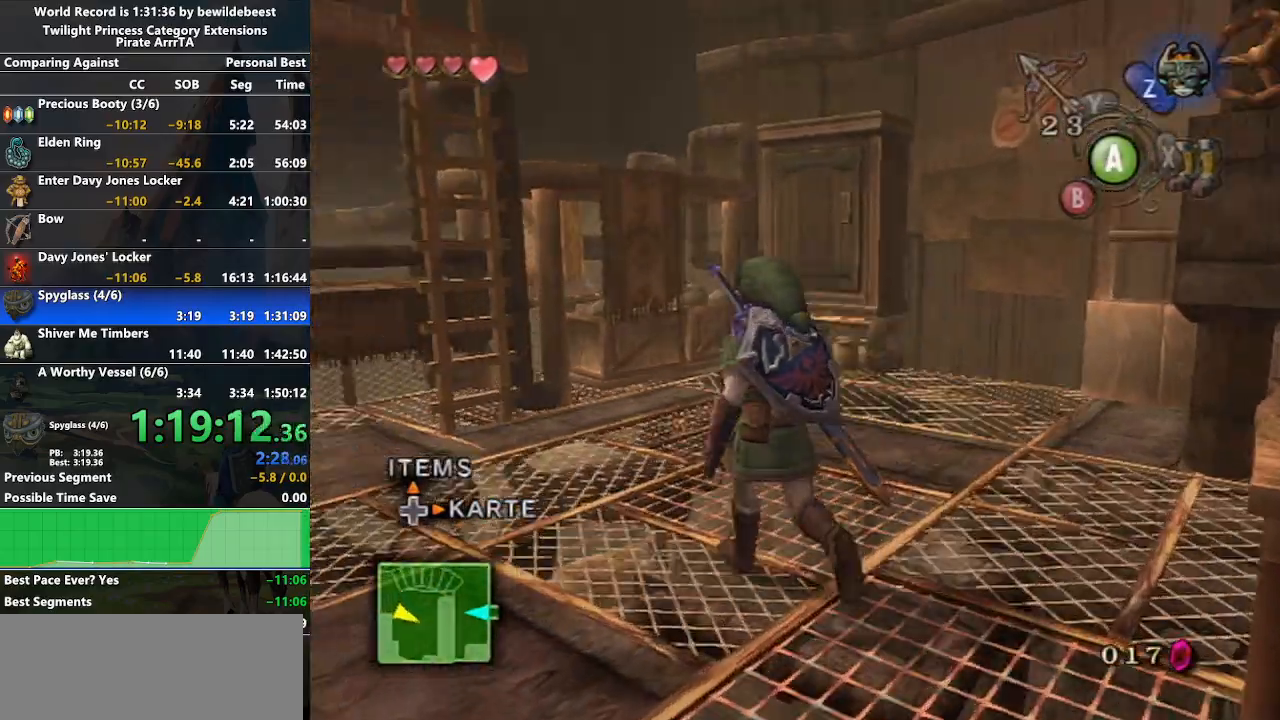
{"buttons": [], "left_stick": "up-left", "right_stick": "down-right", "events": [[100, "left_stick", "up"], [367, "left_stick", "up-left"]]}
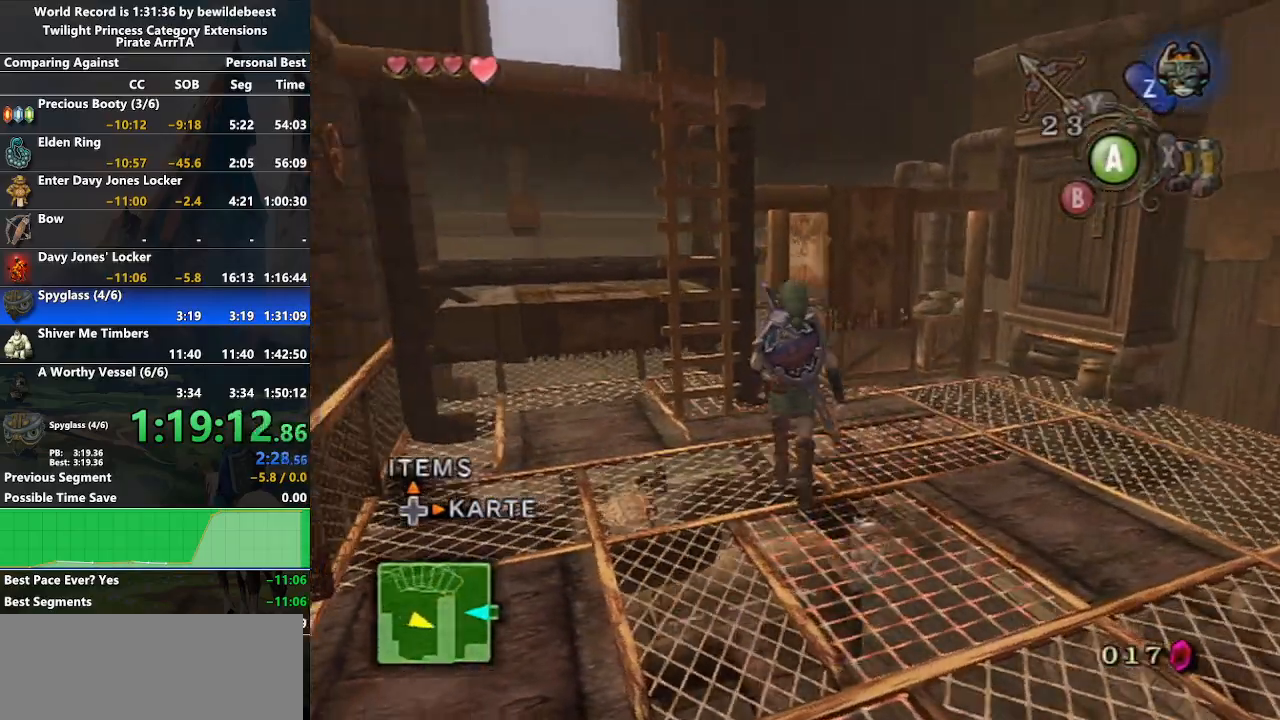
{"buttons": [], "left_stick": "up", "right_stick": "center", "events": [[217, "right_stick", "center"], [283, "left_stick", "up"]]}
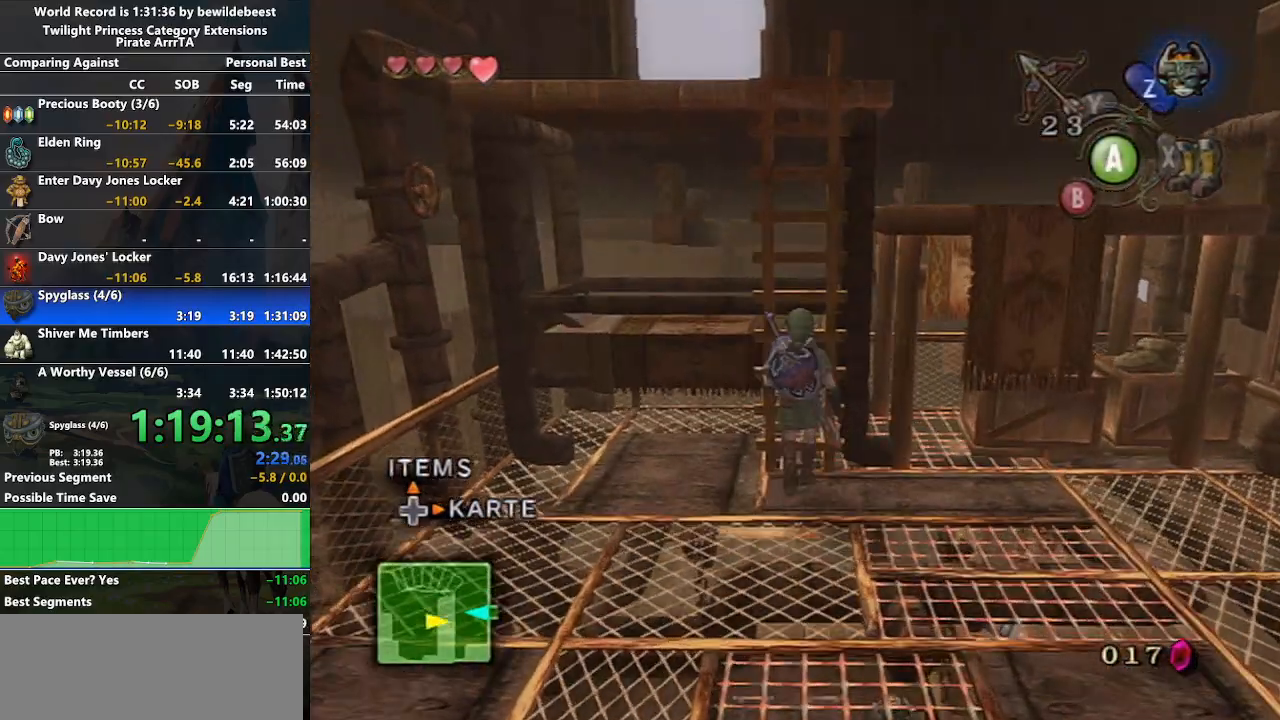
{"buttons": [], "left_stick": "up", "right_stick": "center", "events": []}
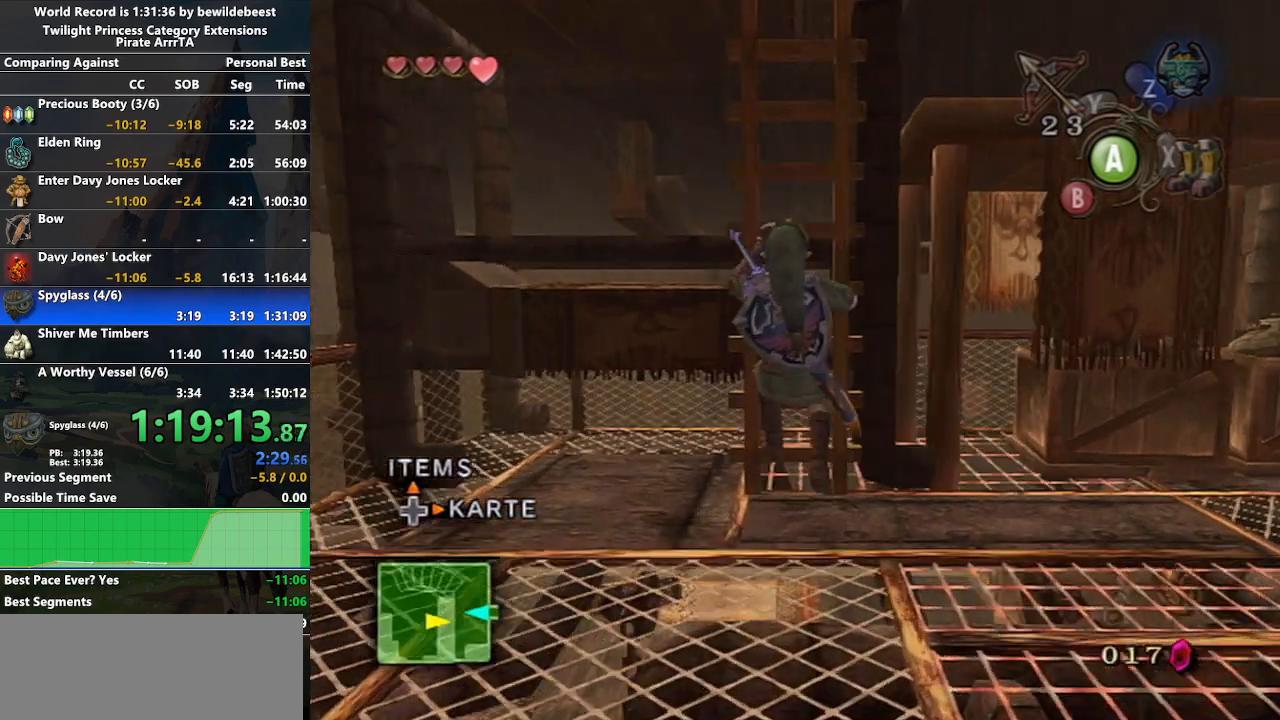
{"buttons": [], "left_stick": "up", "right_stick": "right", "events": [[400, "right_stick", "right"]]}
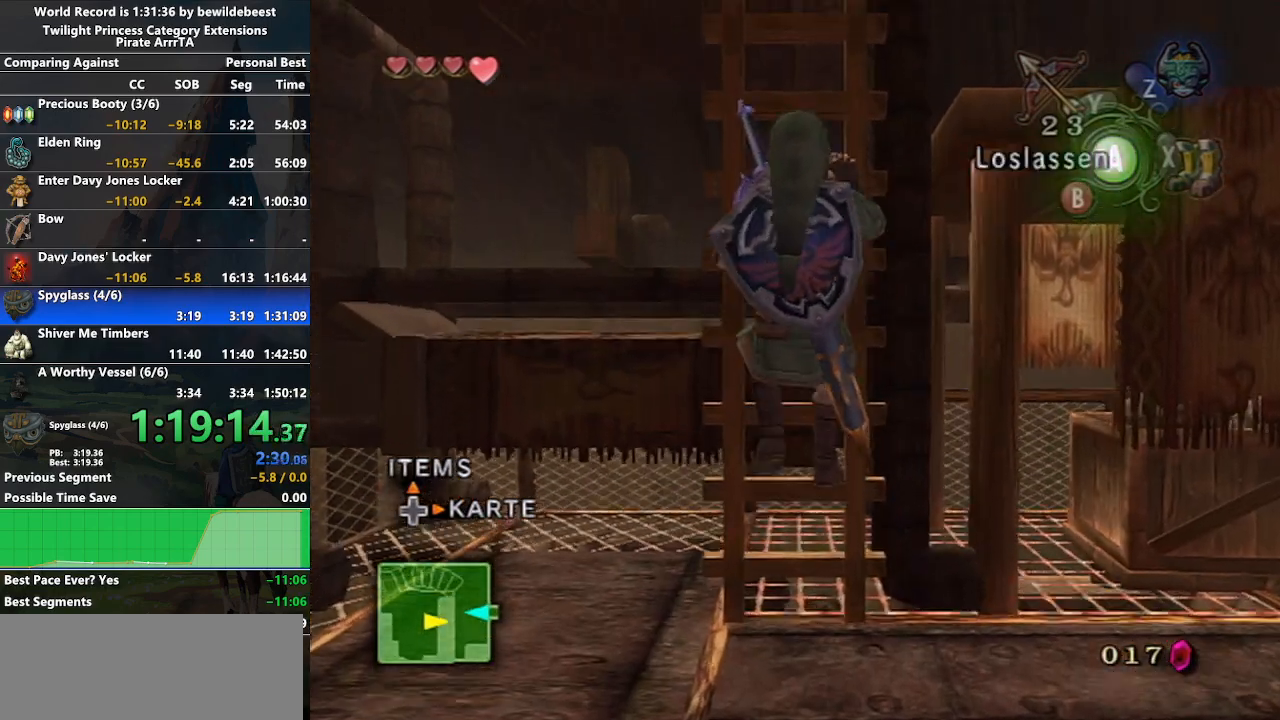
{"buttons": [], "left_stick": "up", "right_stick": "right", "events": []}
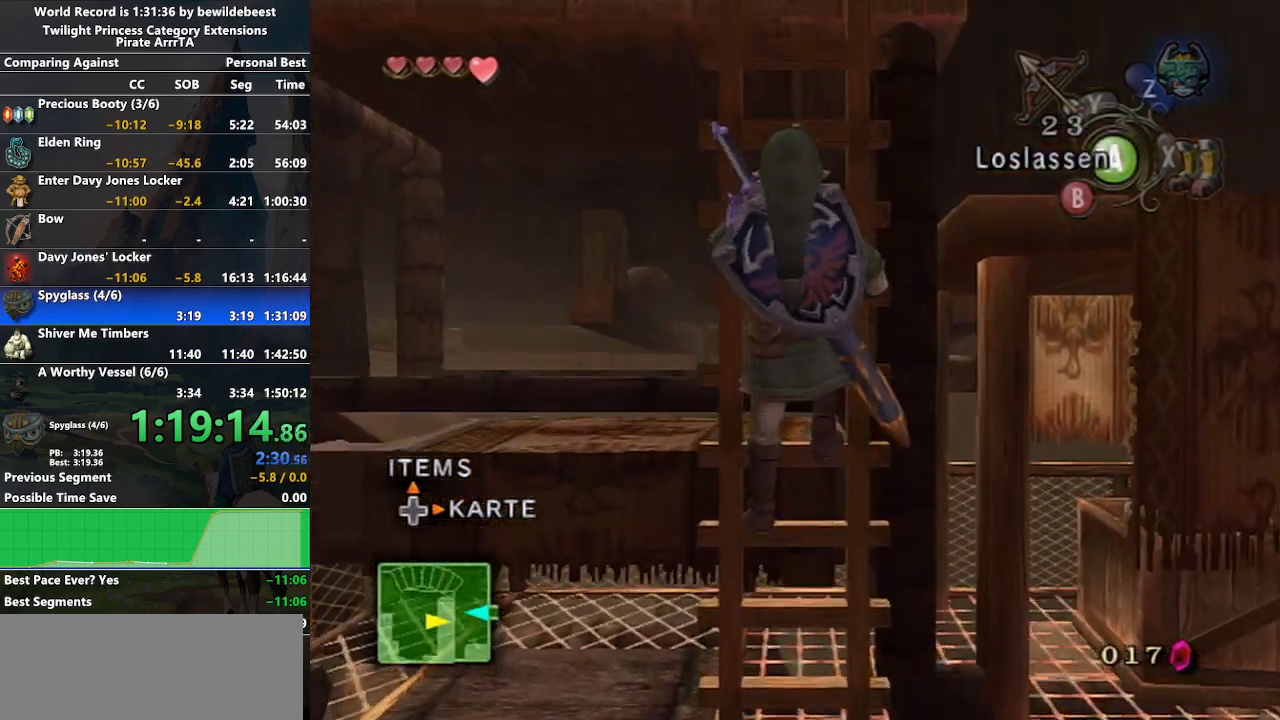
{"buttons": [], "left_stick": "up", "right_stick": "center", "events": [[283, "right_stick", "center"]]}
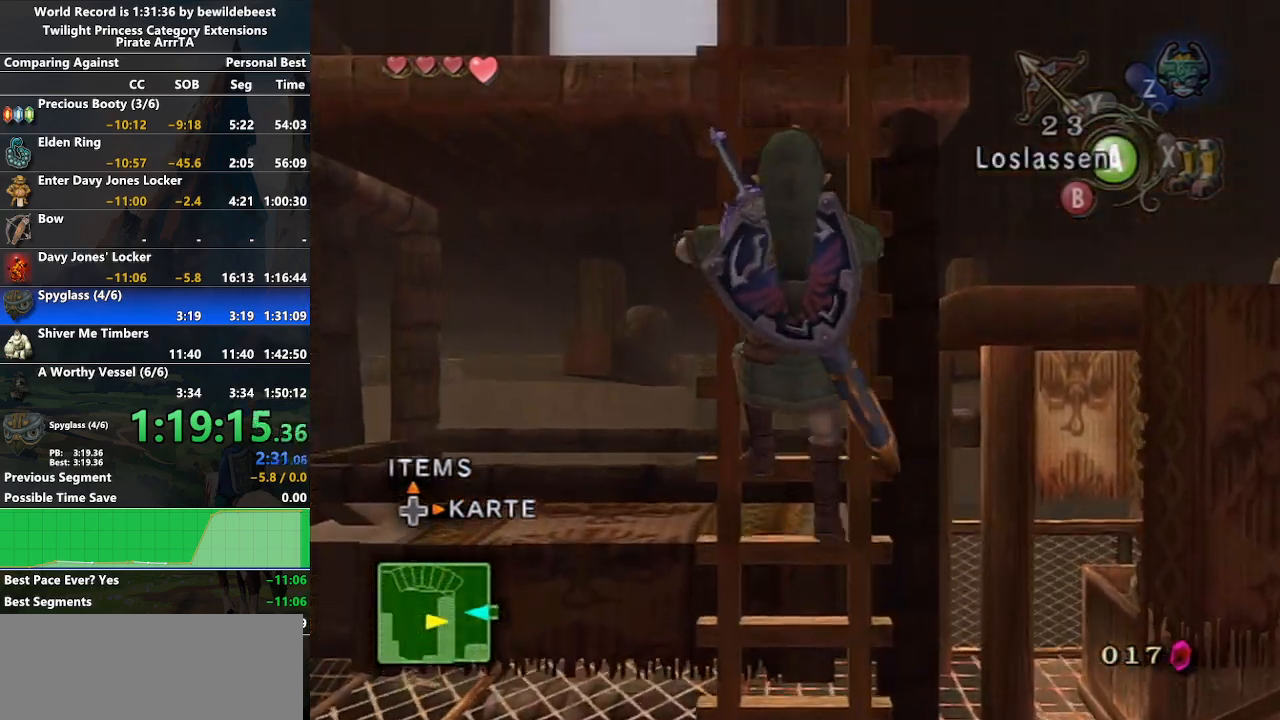
{"buttons": [], "left_stick": "up", "right_stick": "down-right", "events": [[400, "right_stick", "down-right"]]}
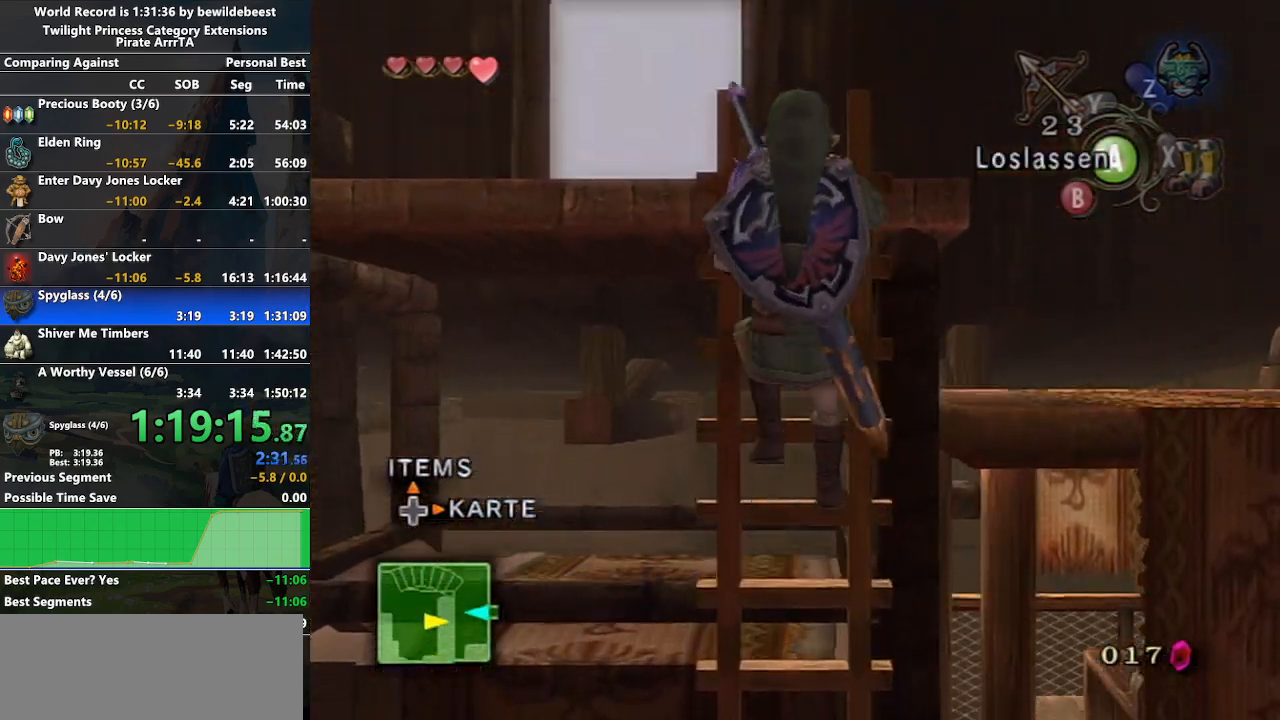
{"buttons": [], "left_stick": "up", "right_stick": "center", "events": [[217, "right_stick", "center"]]}
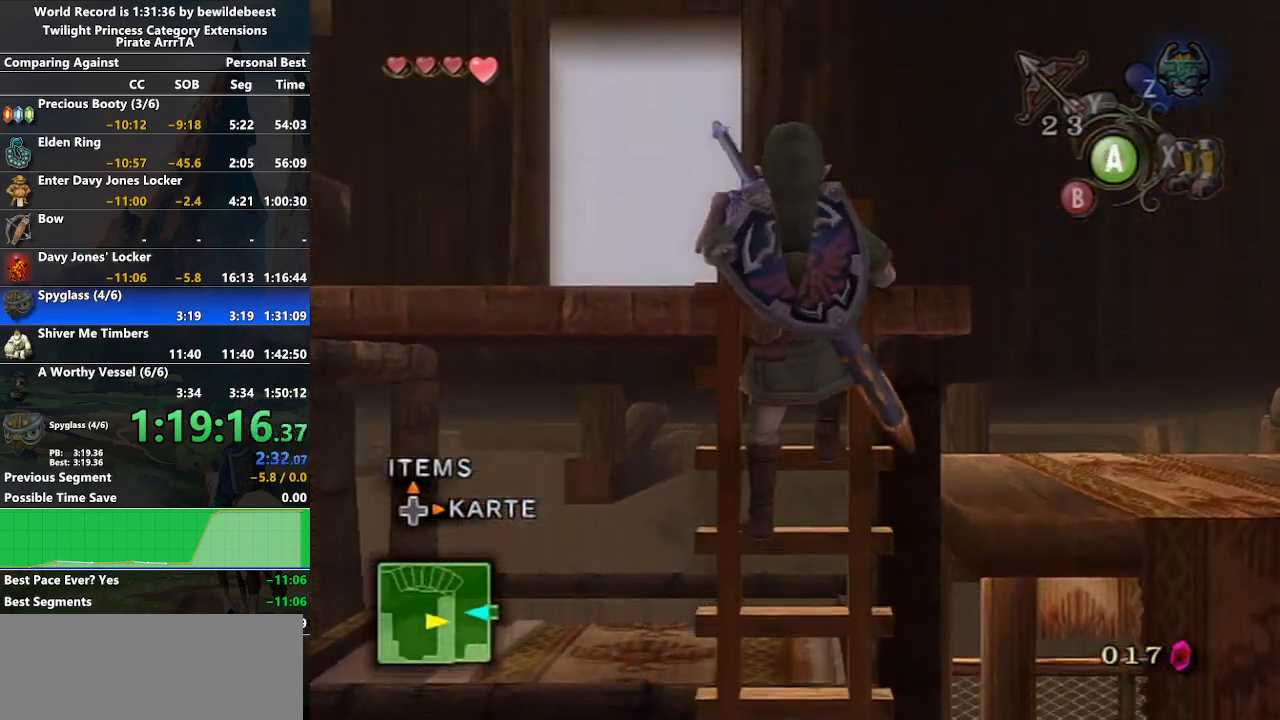
{"buttons": [], "left_stick": "up-left", "right_stick": "down-right", "events": [[83, "right_stick", "down-right"], [367, "left_stick", "up-left"]]}
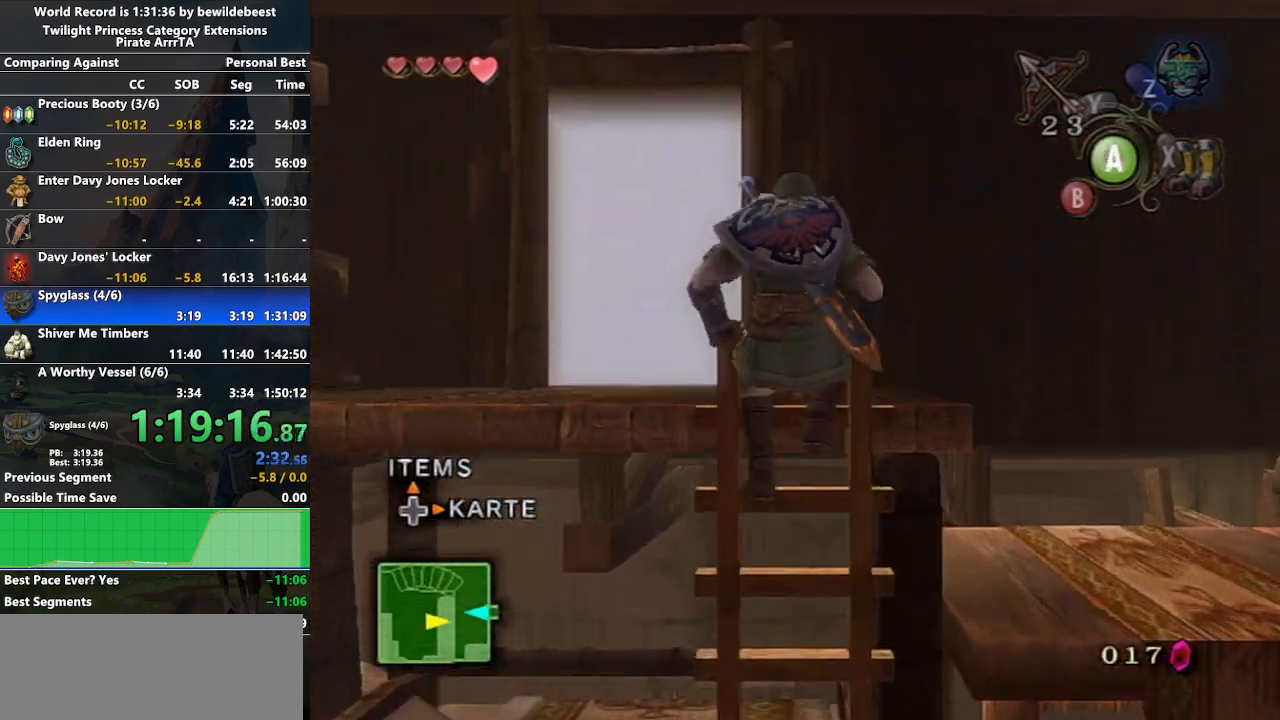
{"buttons": [], "left_stick": "up-left", "right_stick": "center", "events": [[233, "right_stick", "center"]]}
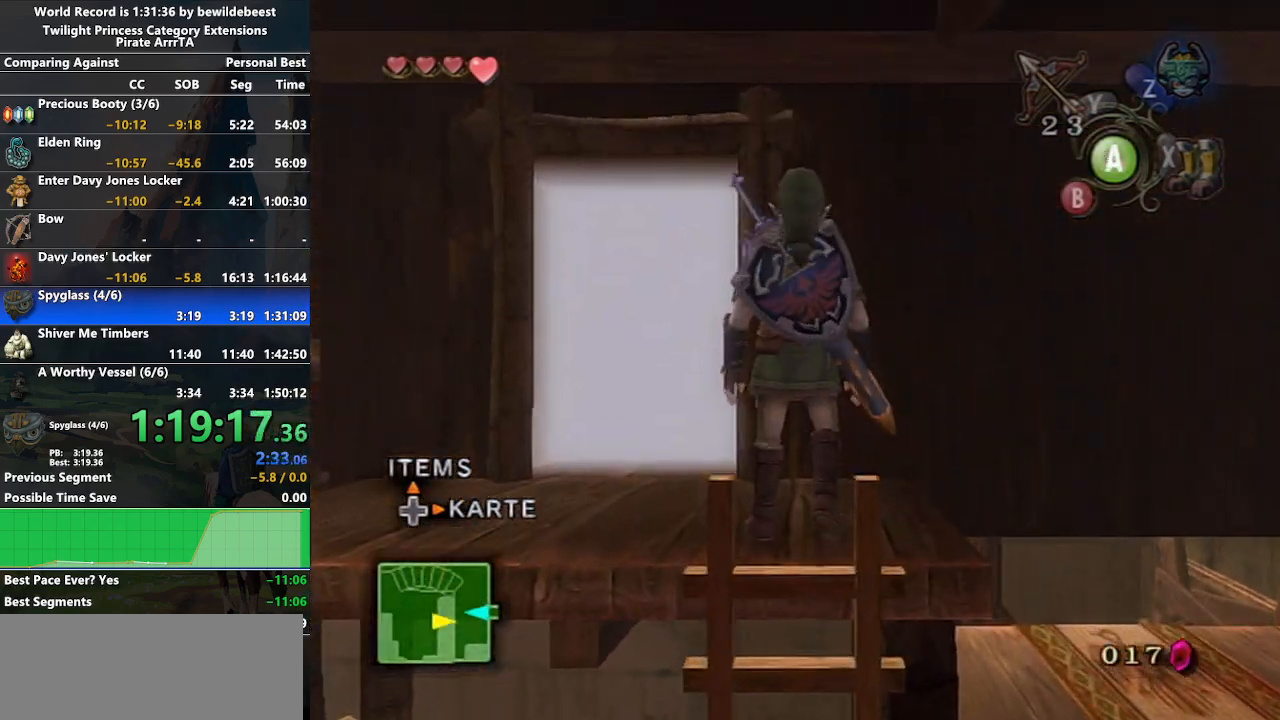
{"buttons": [], "left_stick": "up", "right_stick": "center", "events": [[500, "left_stick", "up"]]}
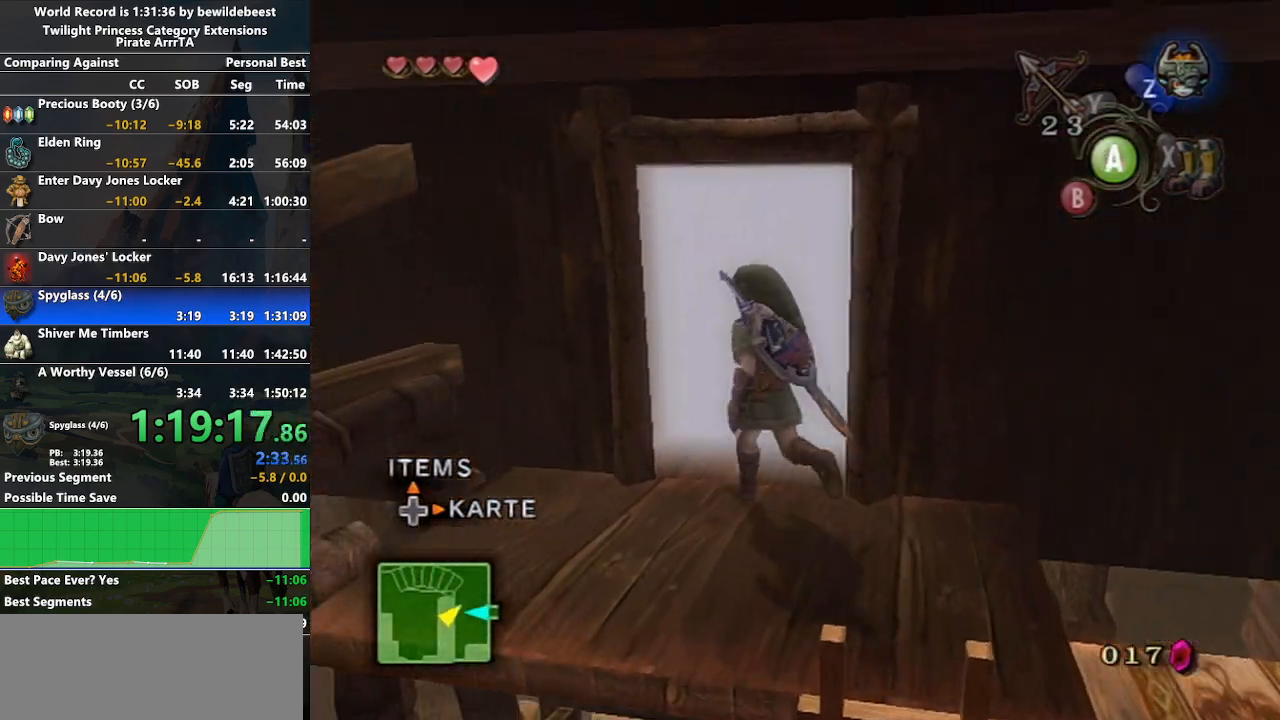
{"buttons": [], "left_stick": "up", "right_stick": "center", "events": []}
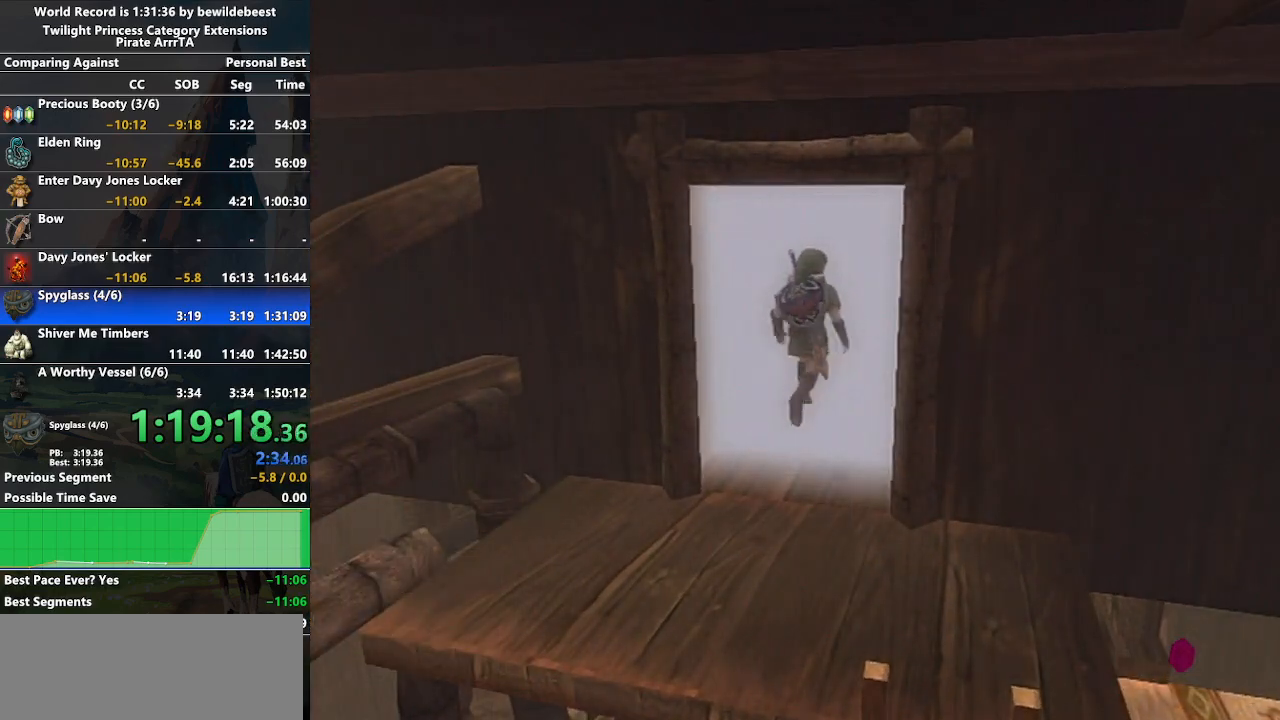
{"buttons": [], "left_stick": "center", "right_stick": "center", "events": [[100, "left_stick", "center"]]}
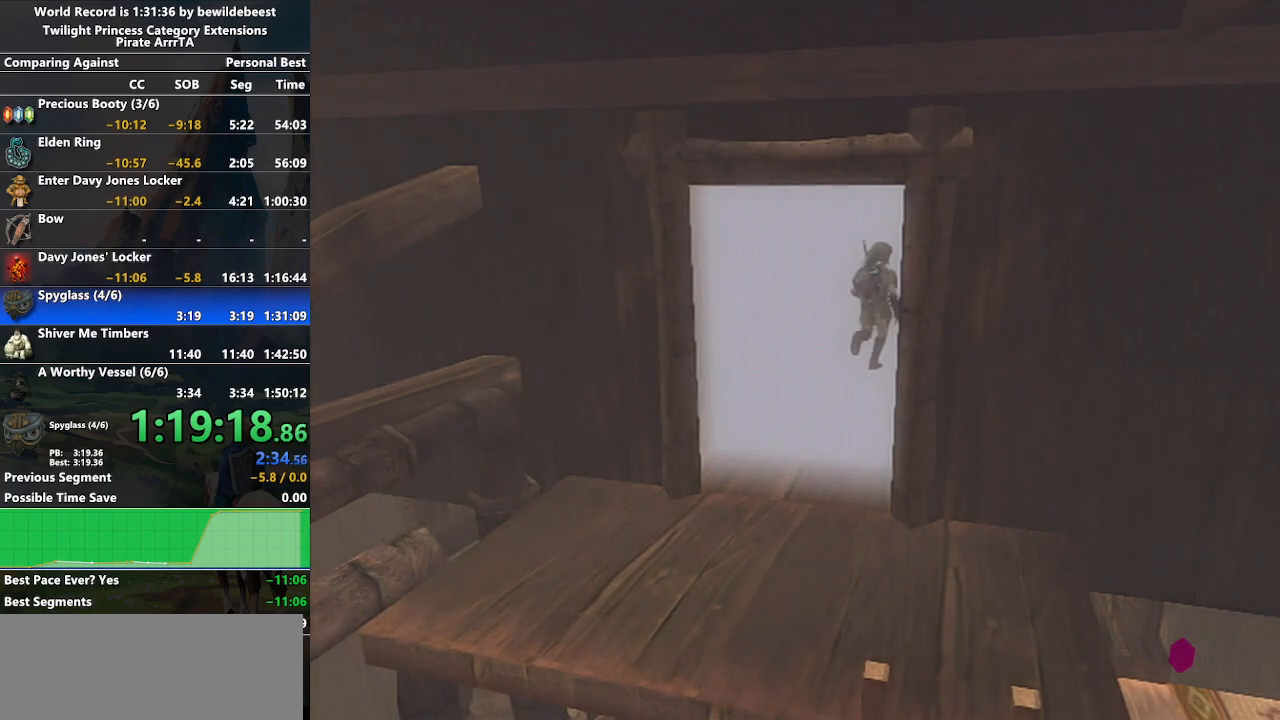
{"buttons": [], "left_stick": "center", "right_stick": "center", "events": []}
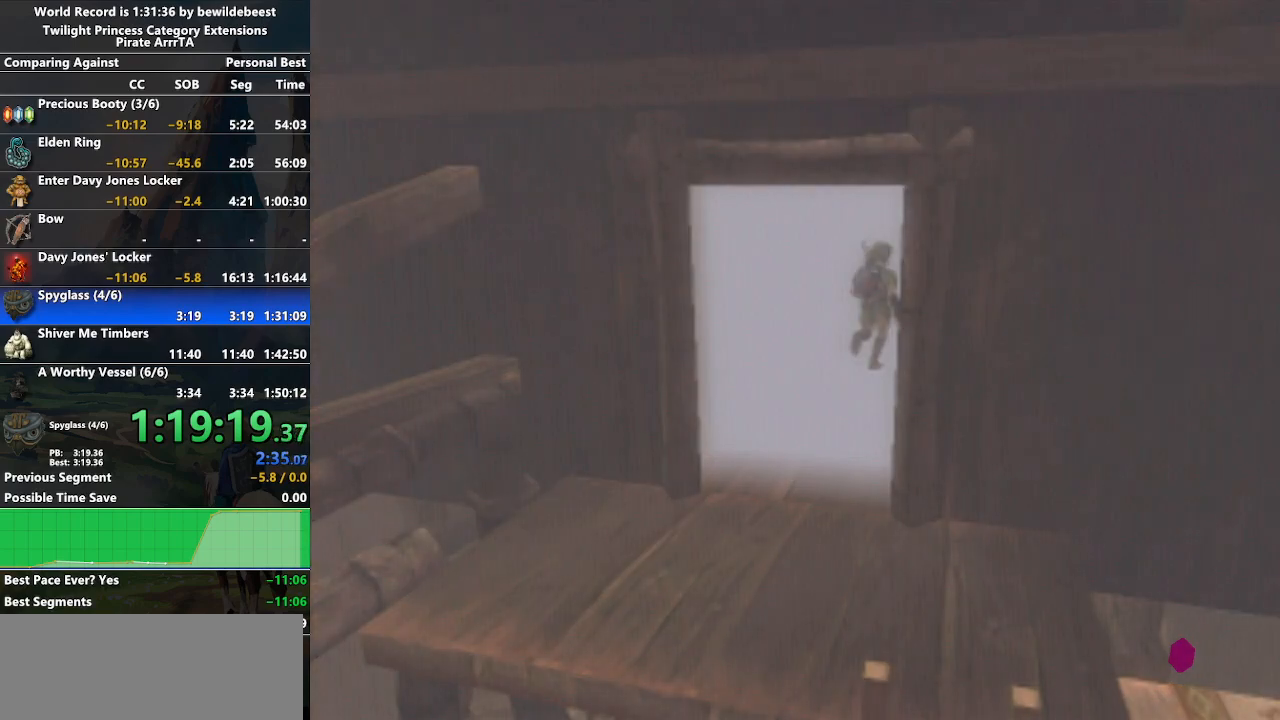
{"buttons": [], "left_stick": "left", "right_stick": "center", "events": [[150, "left_stick", "left"]]}
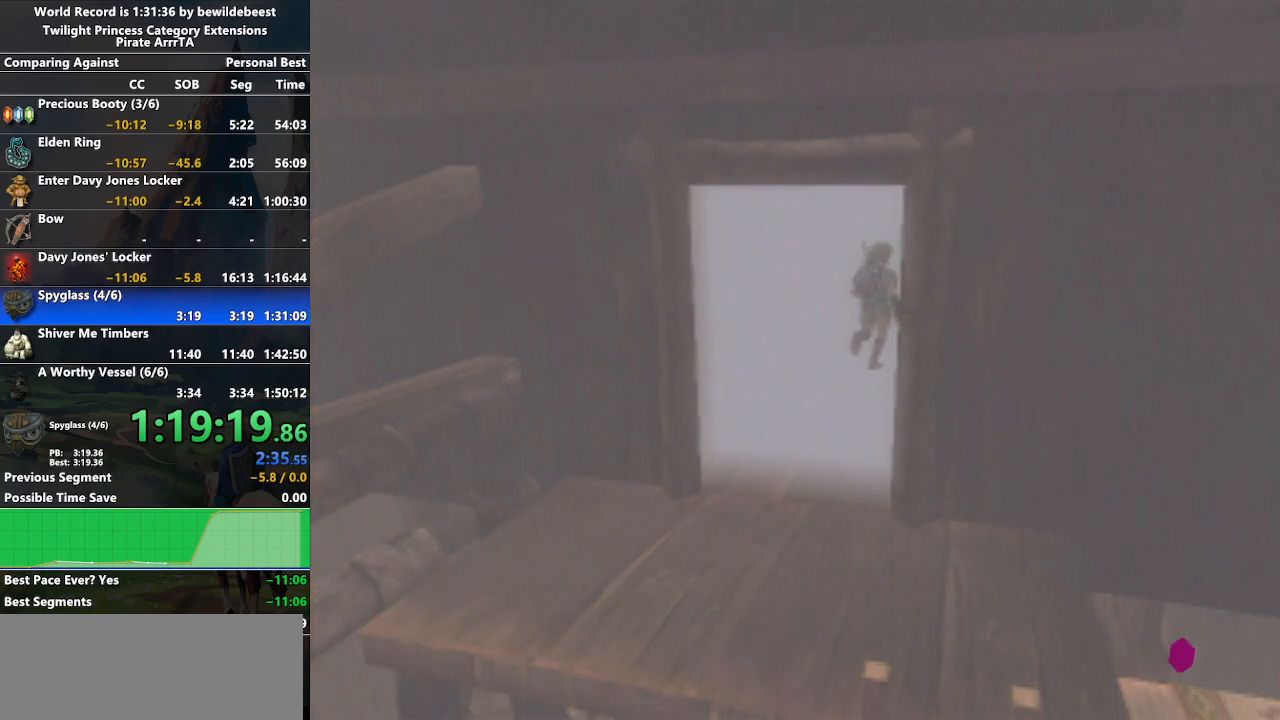
{"buttons": [], "left_stick": "center", "right_stick": "center", "events": [[83, "left_stick", "center"], [283, "left_stick", "down-right"], [500, "left_stick", "center"]]}
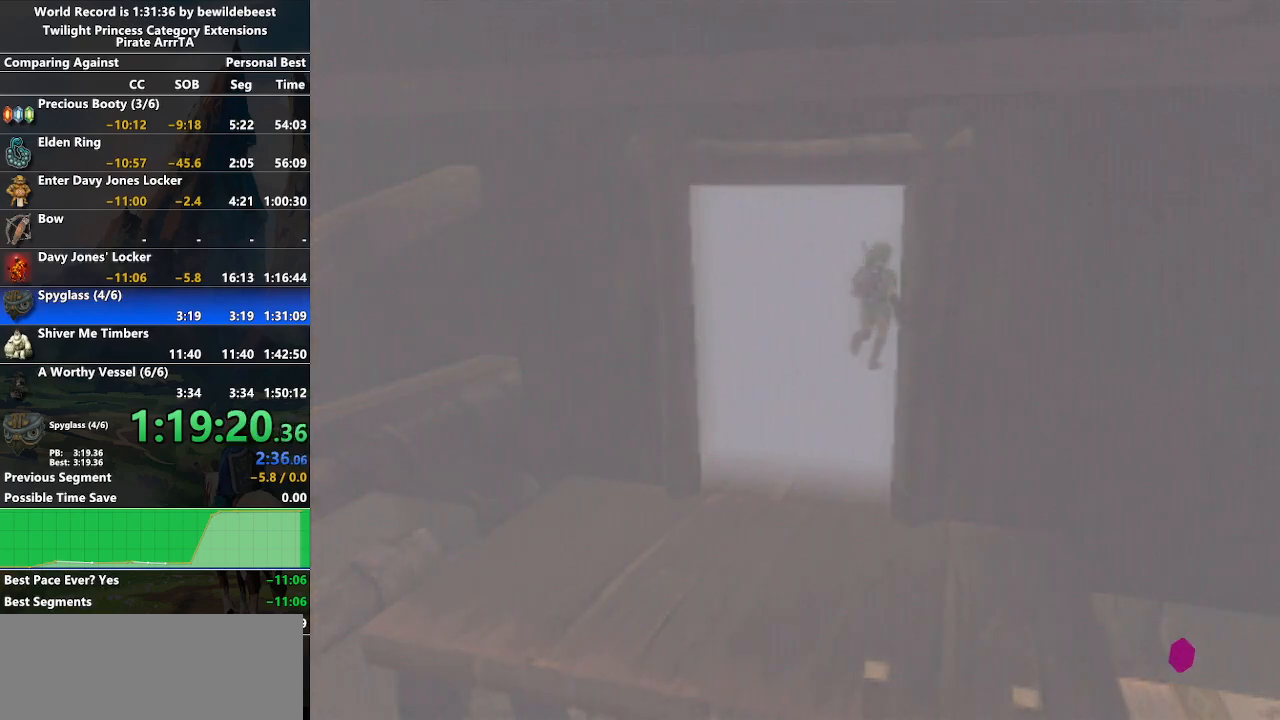
{"buttons": [], "left_stick": "down-right", "right_stick": "center", "events": [[467, "left_stick", "down-right"]]}
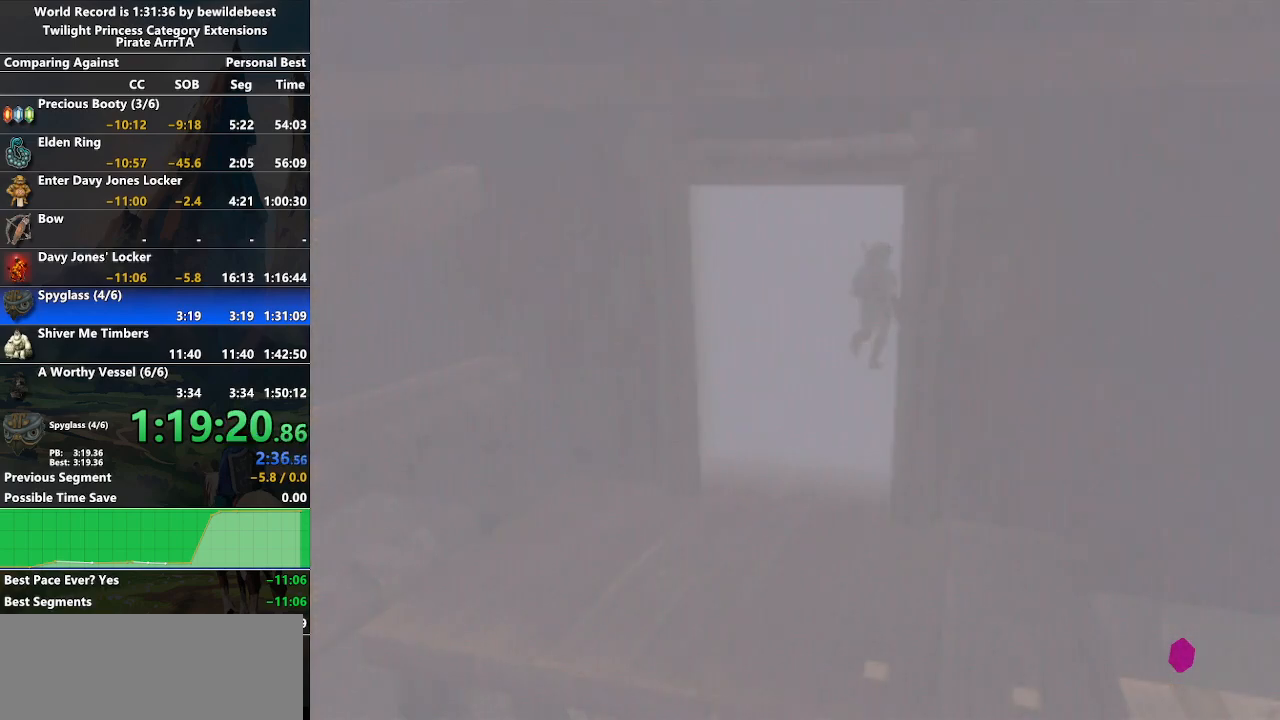
{"buttons": [], "left_stick": "center", "right_stick": "center", "events": [[300, "left_stick", "left"], [483, "left_stick", "center"]]}
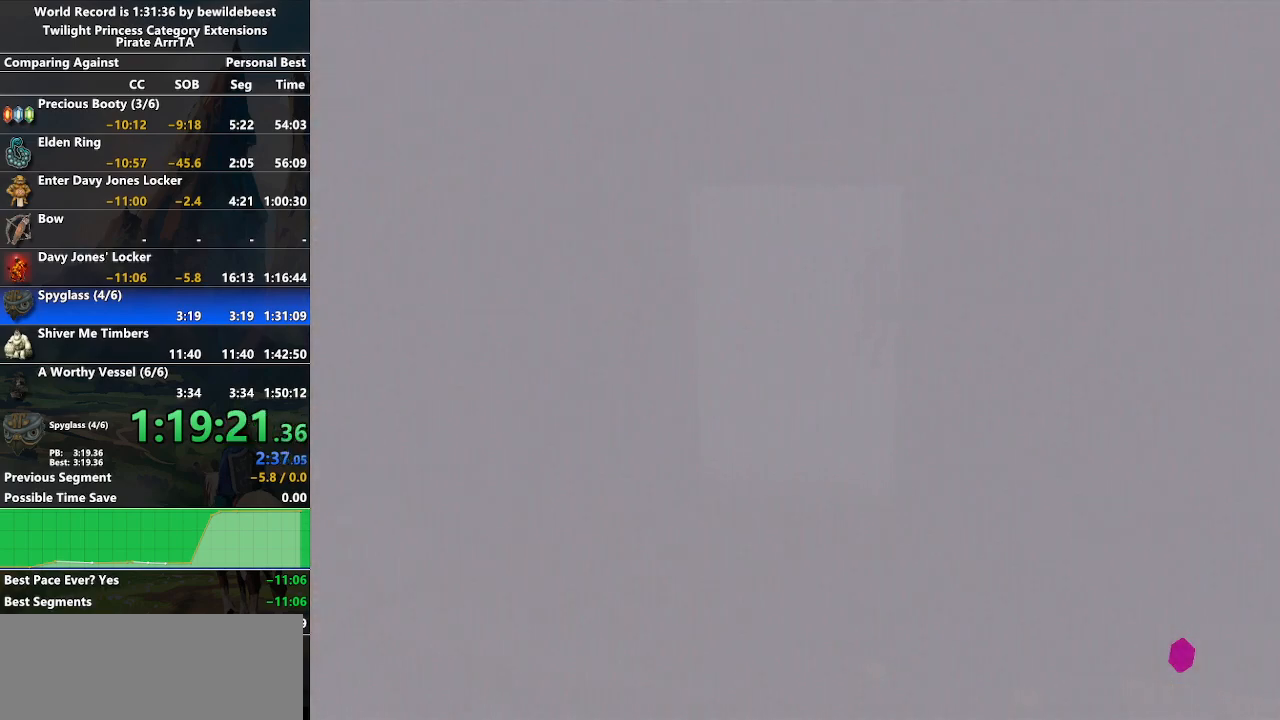
{"buttons": [], "left_stick": "down-right", "right_stick": "center", "events": [[117, "left_stick", "down-right"]]}
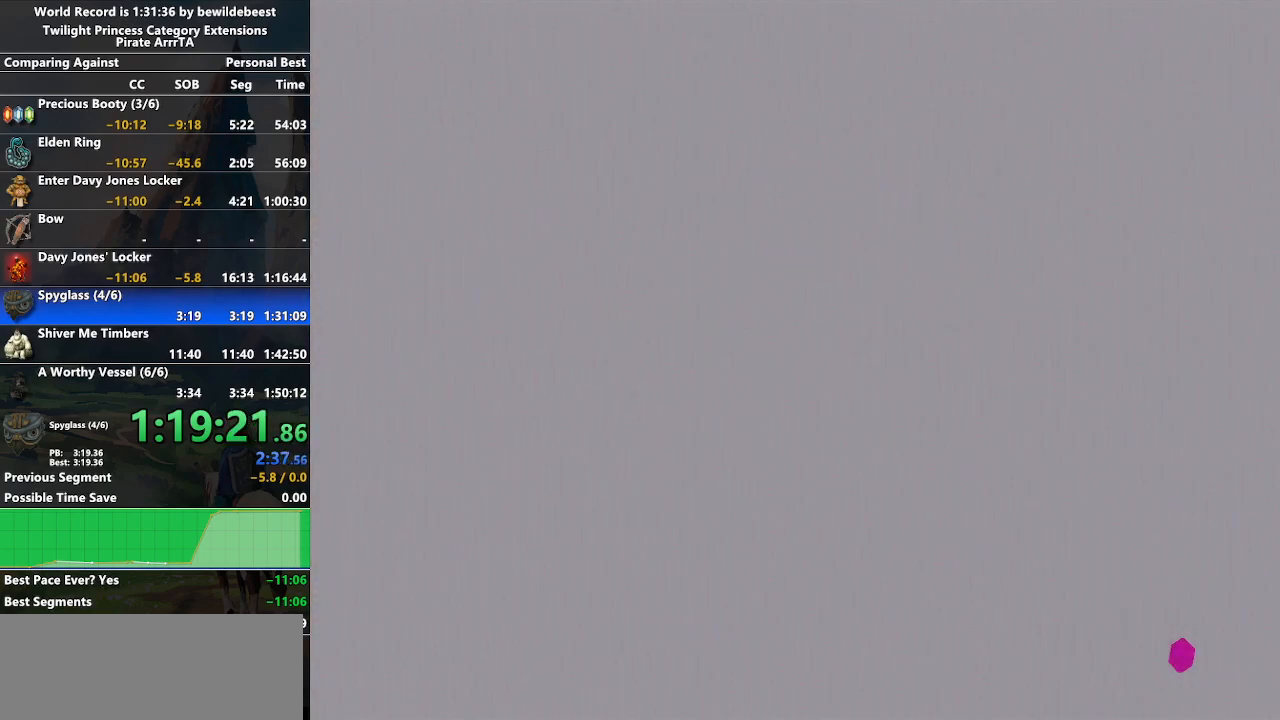
{"buttons": [], "left_stick": "left", "right_stick": "center", "events": [[183, "left_stick", "center"], [417, "left_stick", "left"]]}
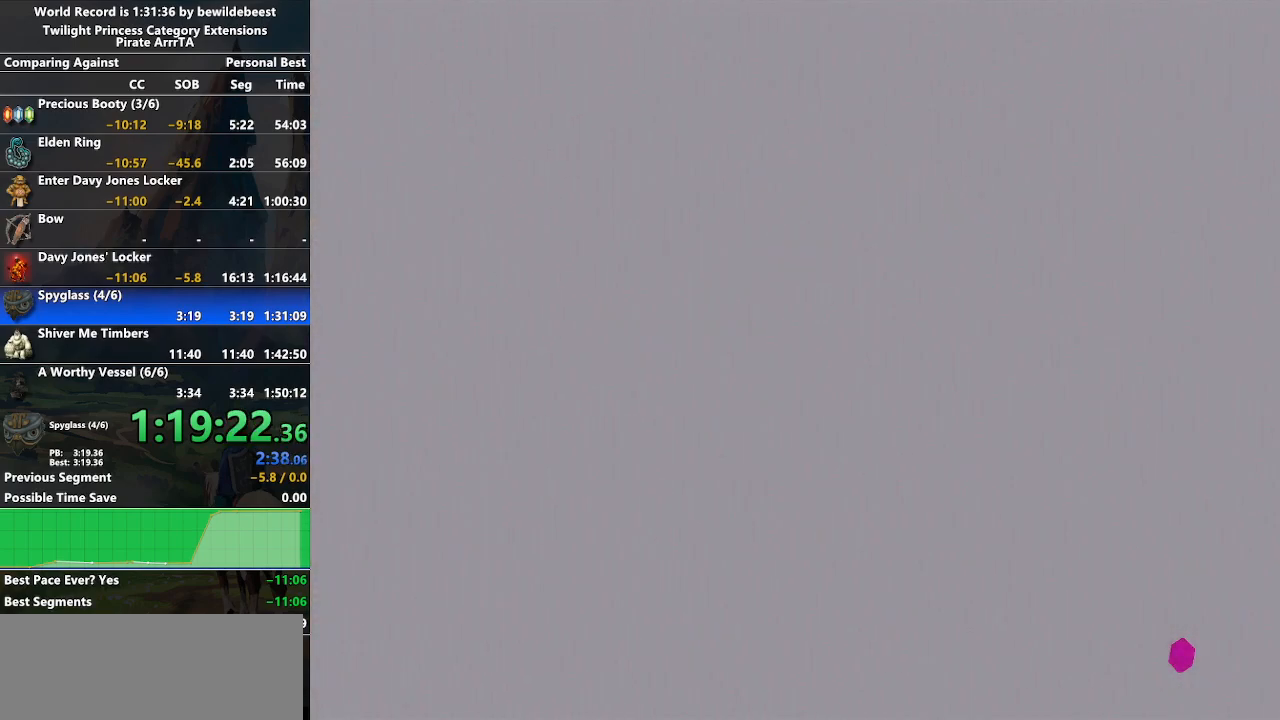
{"buttons": [], "left_stick": "center", "right_stick": "center", "events": [[100, "left_stick", "center"], [250, "left_stick", "down-right"], [483, "left_stick", "center"]]}
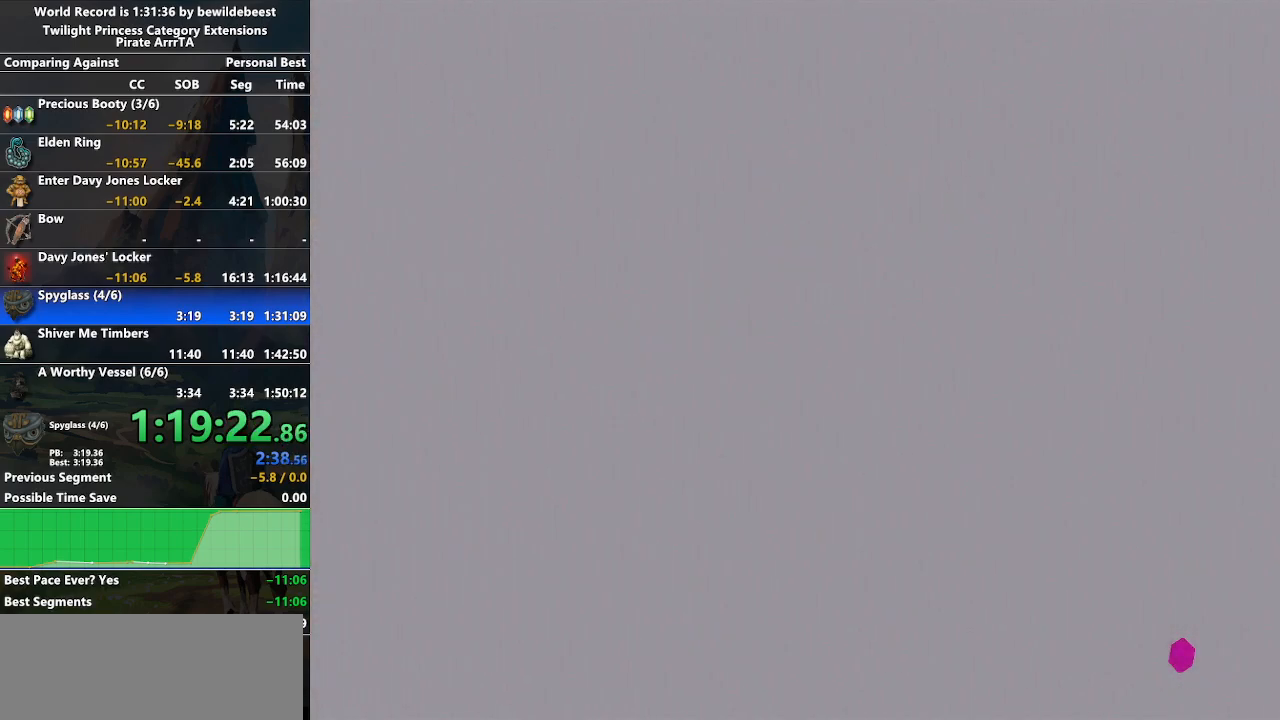
{"buttons": ["A"], "left_stick": "center", "right_stick": "center", "events": [[433, "A", "down"]]}
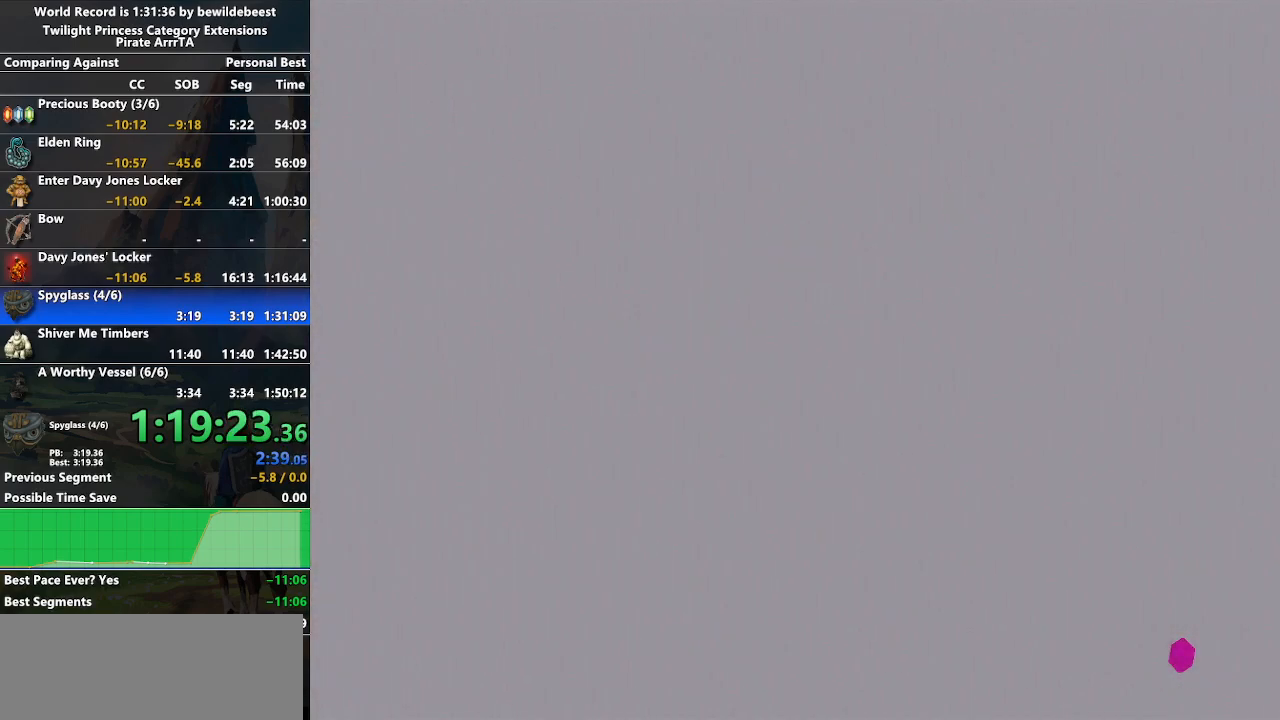
{"buttons": [], "left_stick": "center", "right_stick": "center", "events": [[150, "A", "up"]]}
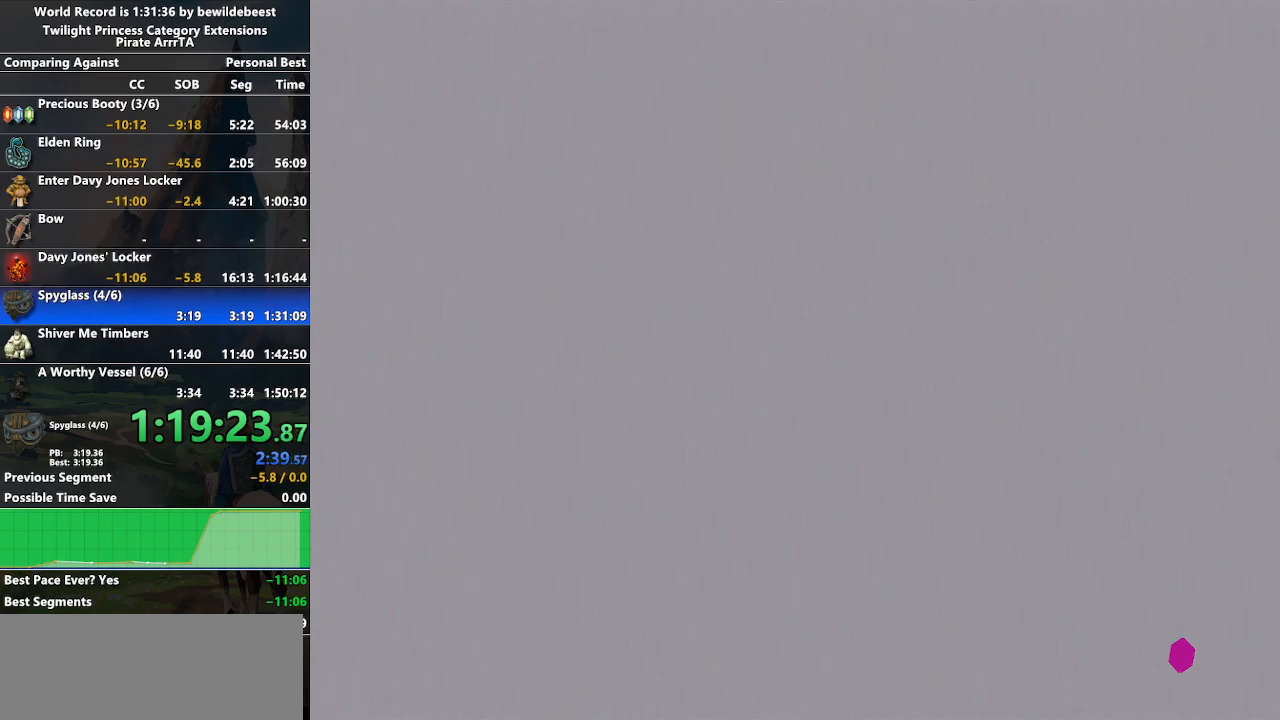
{"buttons": [], "left_stick": "center", "right_stick": "down-right", "events": [[217, "right_stick", "down-right"]]}
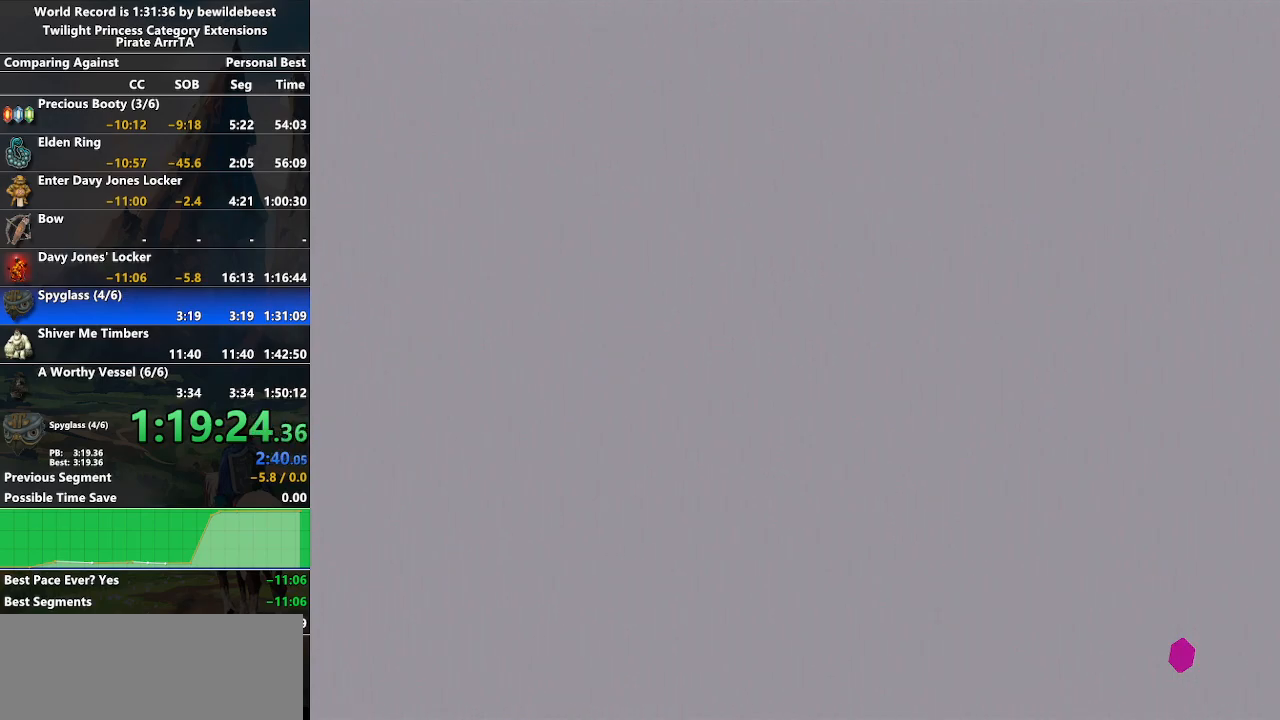
{"buttons": [], "left_stick": "center", "right_stick": "center", "events": [[217, "right_stick", "center"]]}
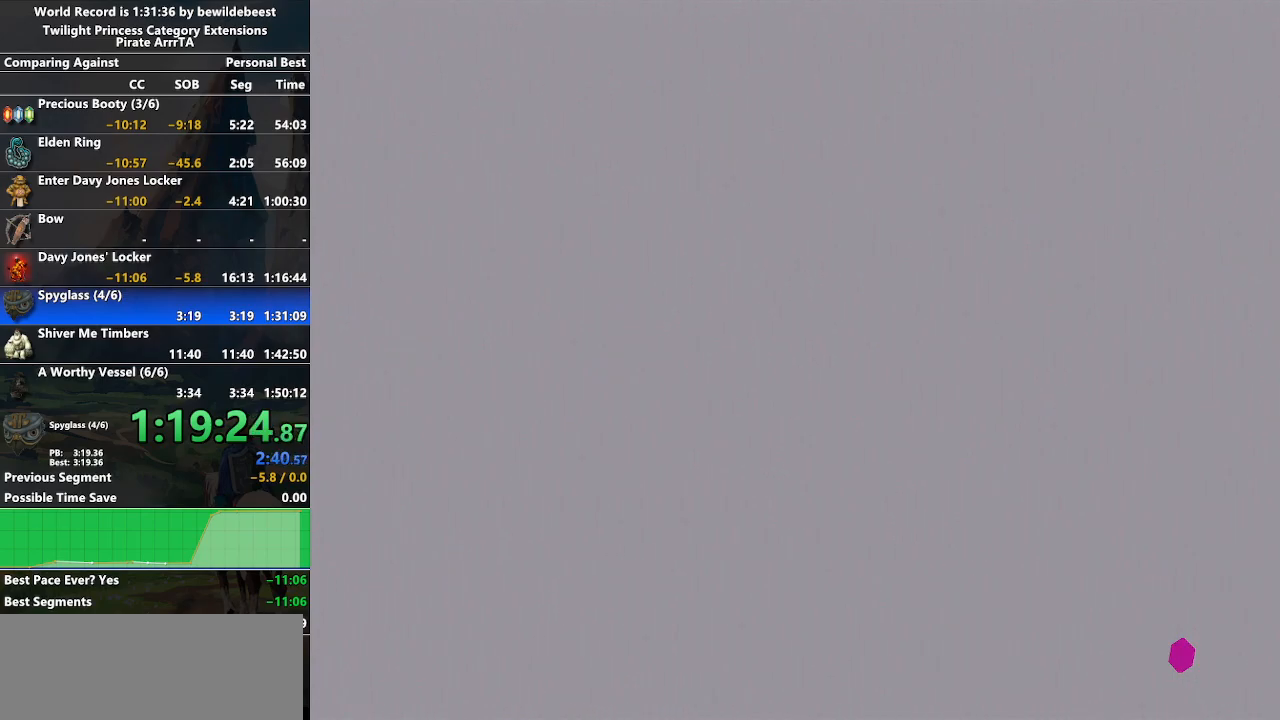
{"buttons": [], "left_stick": "center", "right_stick": "center", "events": []}
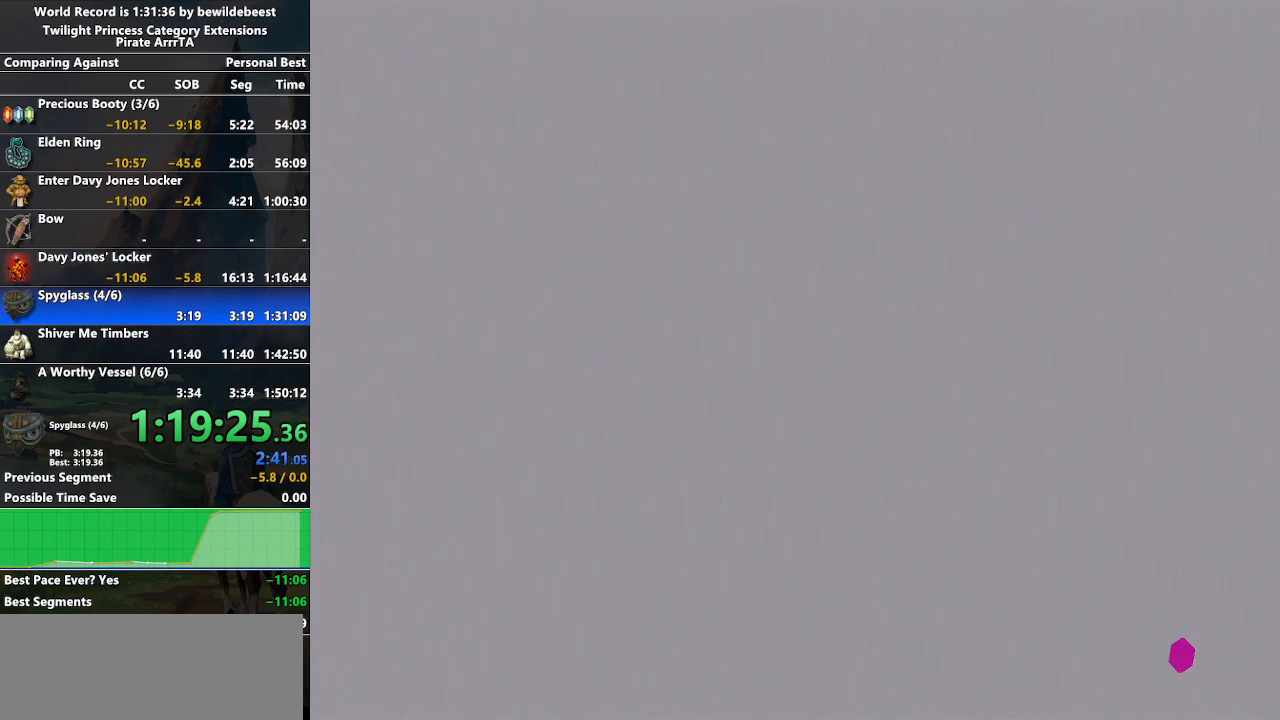
{"buttons": ["A"], "left_stick": "center", "right_stick": "center", "events": [[417, "A", "down"]]}
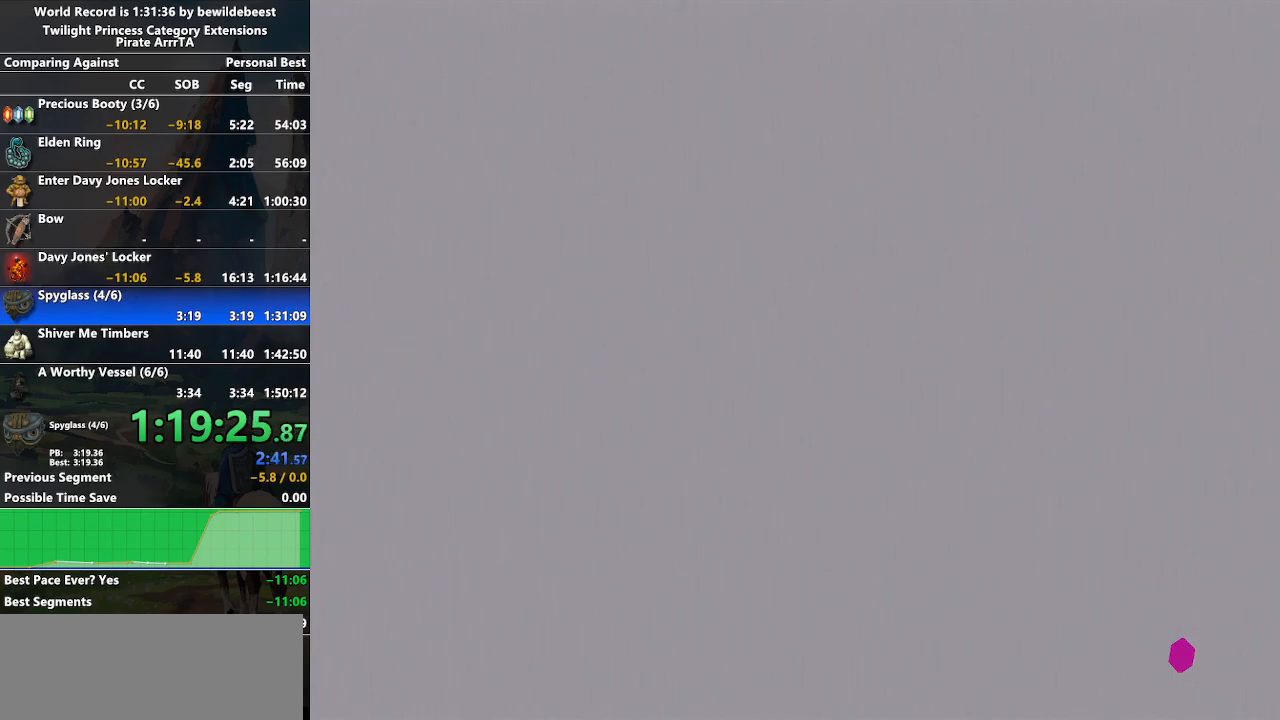
{"buttons": [], "left_stick": "left", "right_stick": "center", "events": [[133, "B", "down"], [233, "B", "up"], [317, "A", "up"], [350, "left_stick", "left"]]}